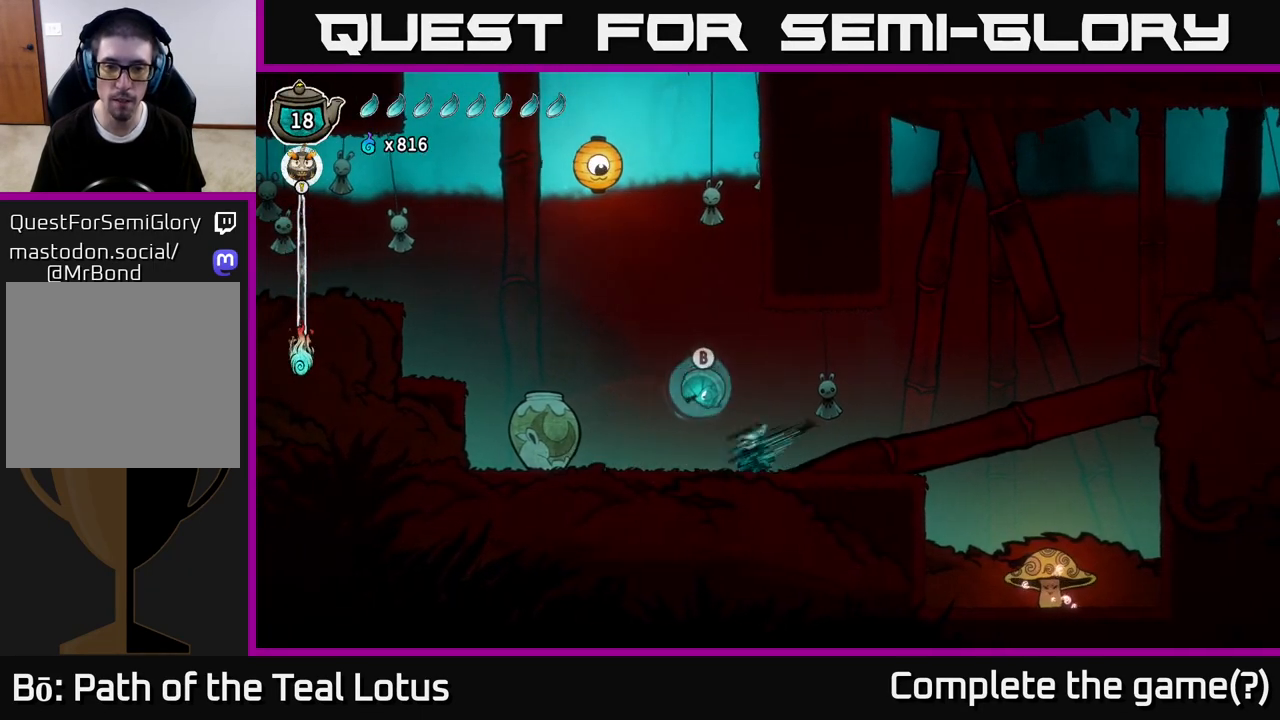
Gameplay with a controller (Xbox layout); each line is a JSON object with the inputs held at the frame after it. "events" lists button and stick changes between this image and that frame as [ms after this image, input, new state], when the widget could be followed in between.
{"buttons": [], "left_stick": "center", "right_stick": "center", "events": [[383, "left_stick", "center"]]}
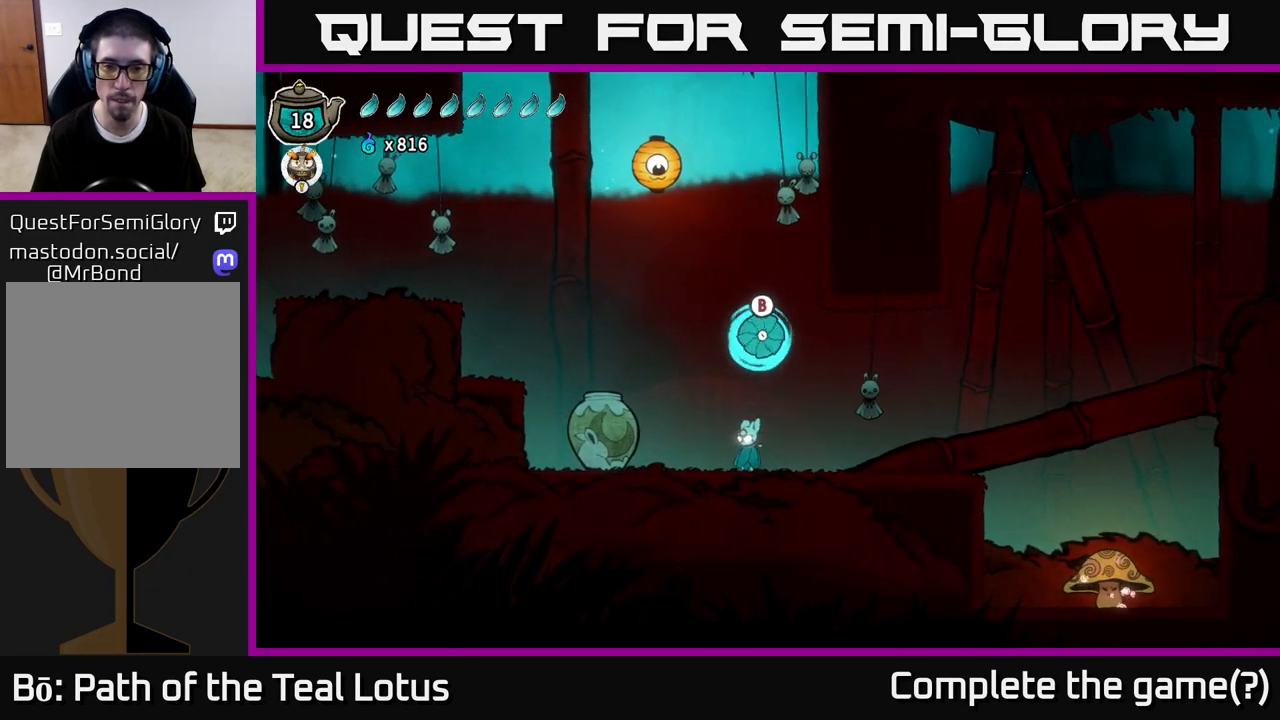
{"buttons": [], "left_stick": "center", "right_stick": "center", "events": []}
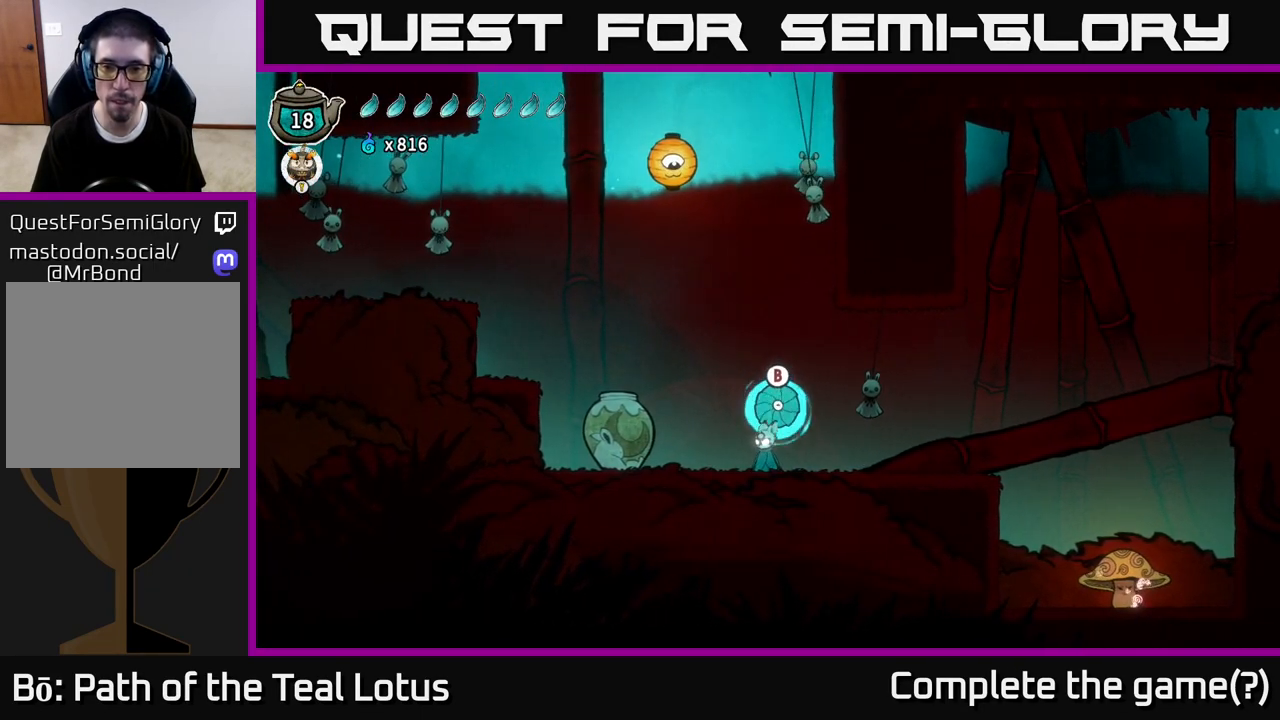
{"buttons": [], "left_stick": "right", "right_stick": "center", "events": [[50, "B", "down"], [100, "left_stick", "right"], [500, "B", "up"]]}
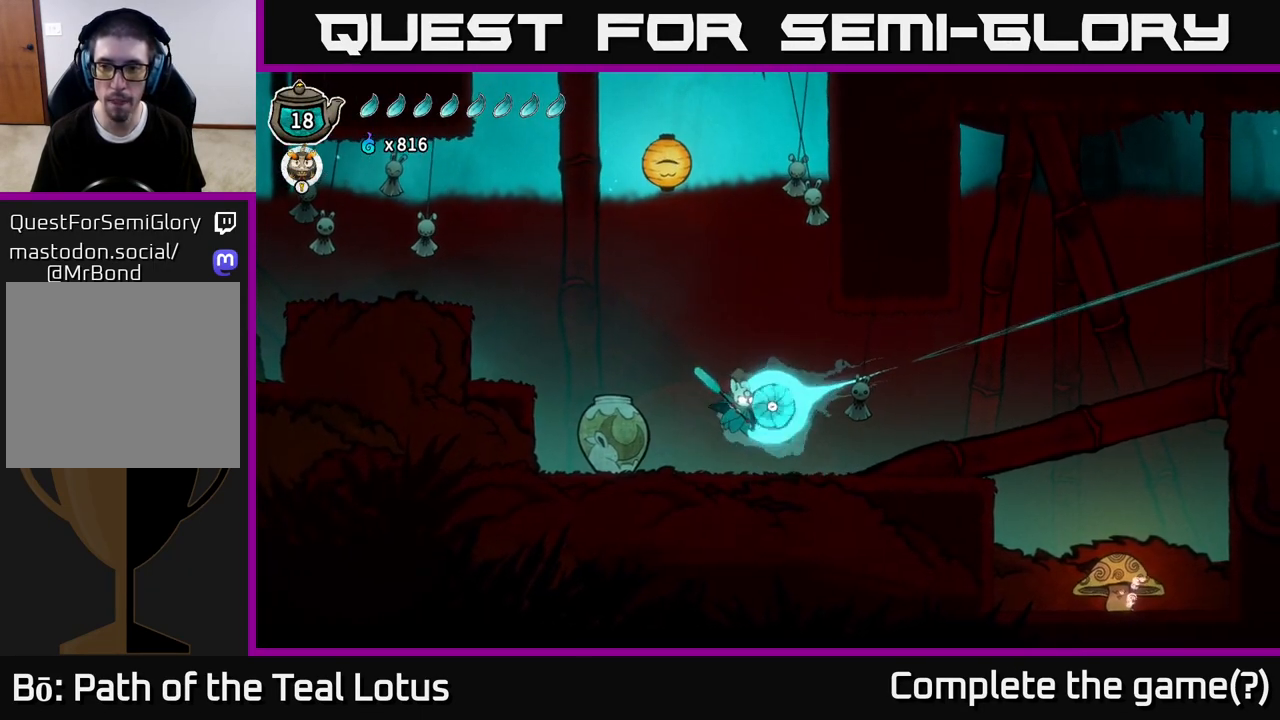
{"buttons": ["R2"], "left_stick": "right", "right_stick": "center", "events": [[283, "R2", "down"]]}
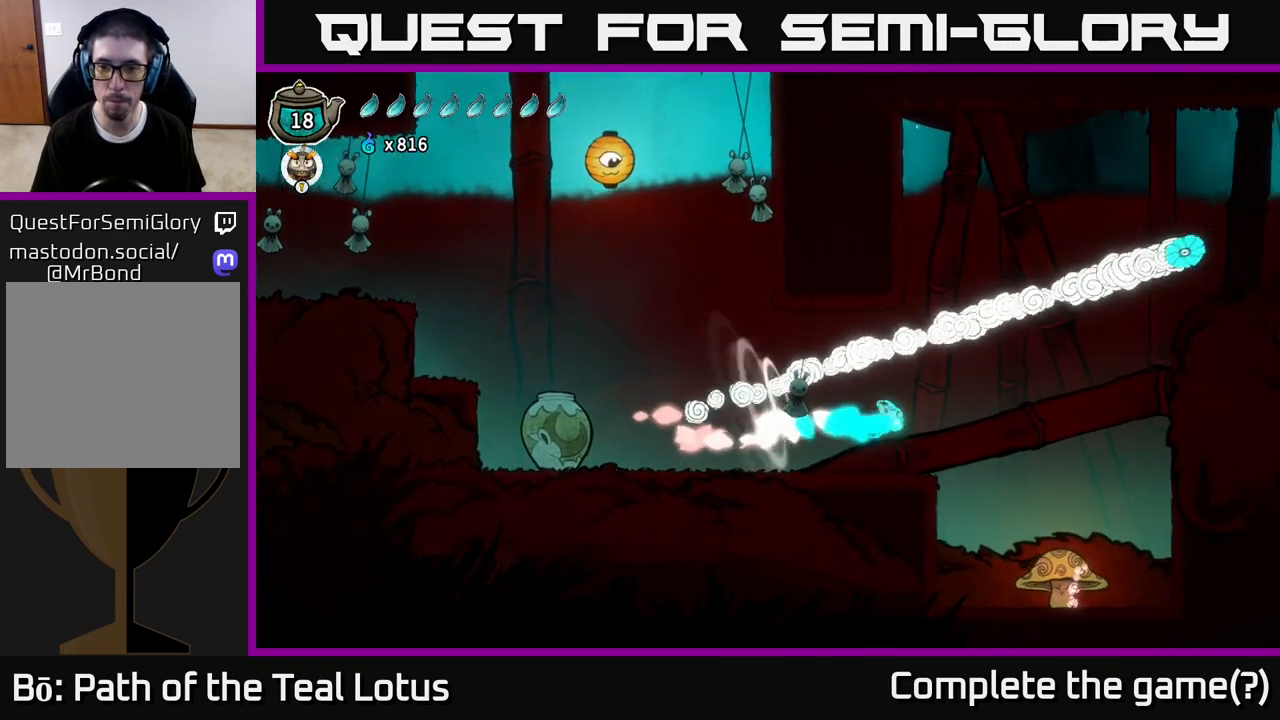
{"buttons": ["X"], "left_stick": "down", "right_stick": "center", "events": [[233, "R2", "up"], [467, "X", "down"], [500, "left_stick", "down"]]}
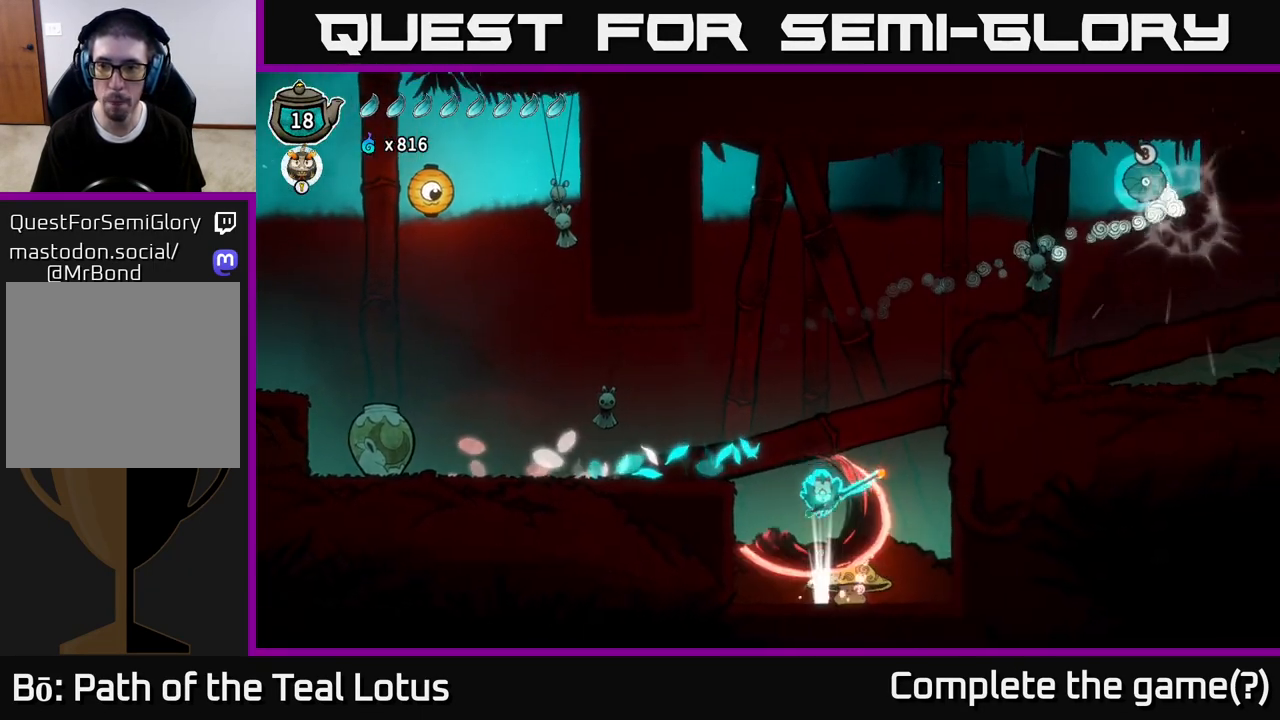
{"buttons": ["A"], "left_stick": "right", "right_stick": "center", "events": [[83, "left_stick", "right"], [117, "X", "up"], [233, "A", "down"]]}
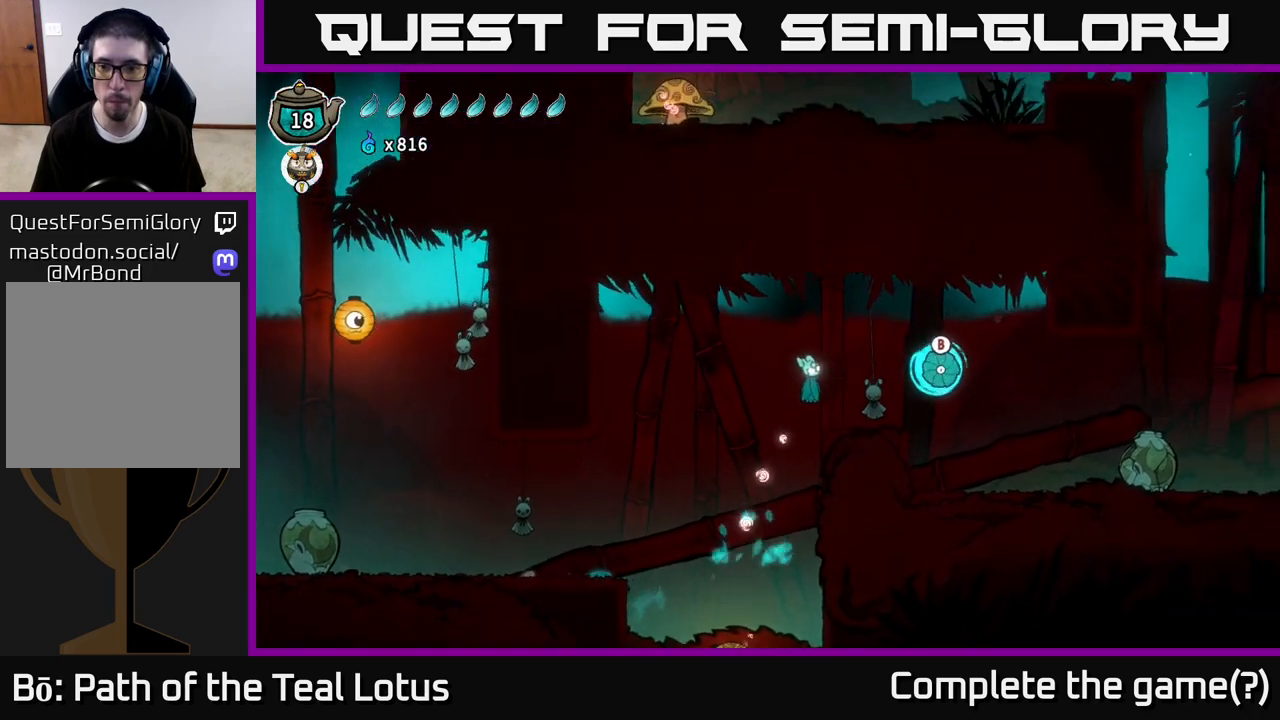
{"buttons": ["X"], "left_stick": "right", "right_stick": "center", "events": [[67, "A", "up"], [483, "X", "down"]]}
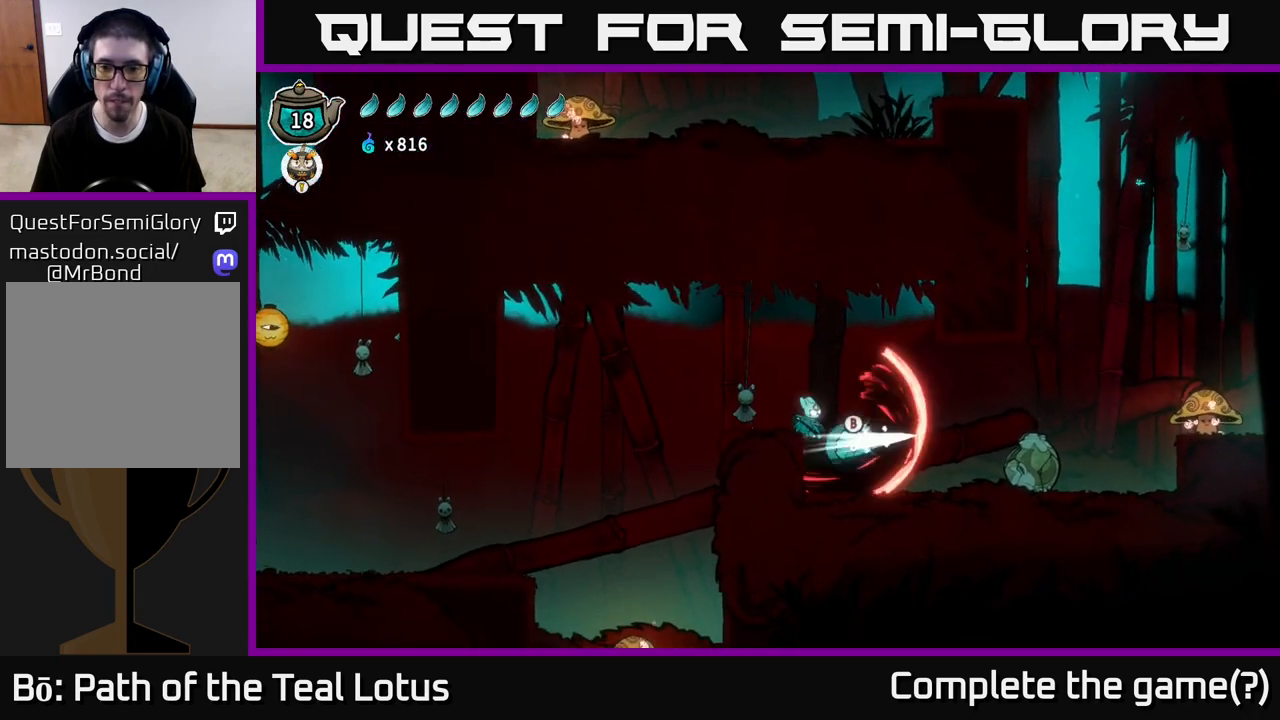
{"buttons": [], "left_stick": "right", "right_stick": "center", "events": [[133, "X", "up"]]}
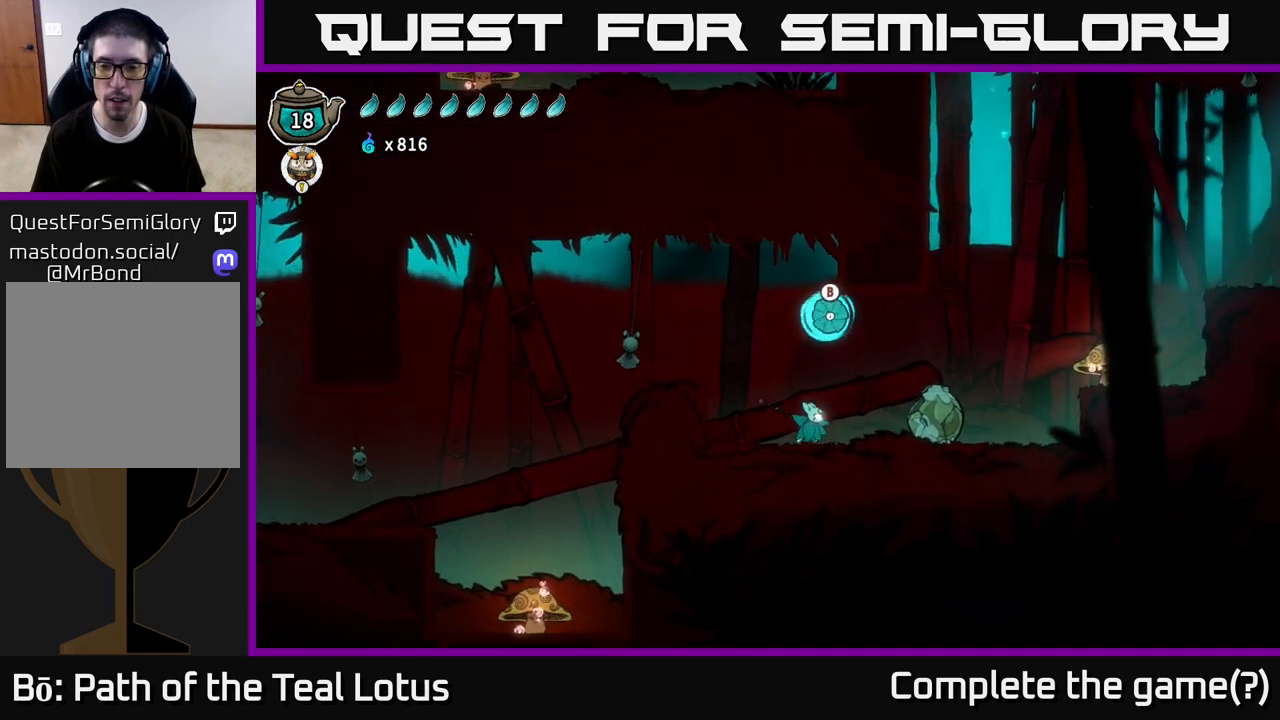
{"buttons": [], "left_stick": "right", "right_stick": "center", "events": [[217, "X", "down"], [317, "X", "up"]]}
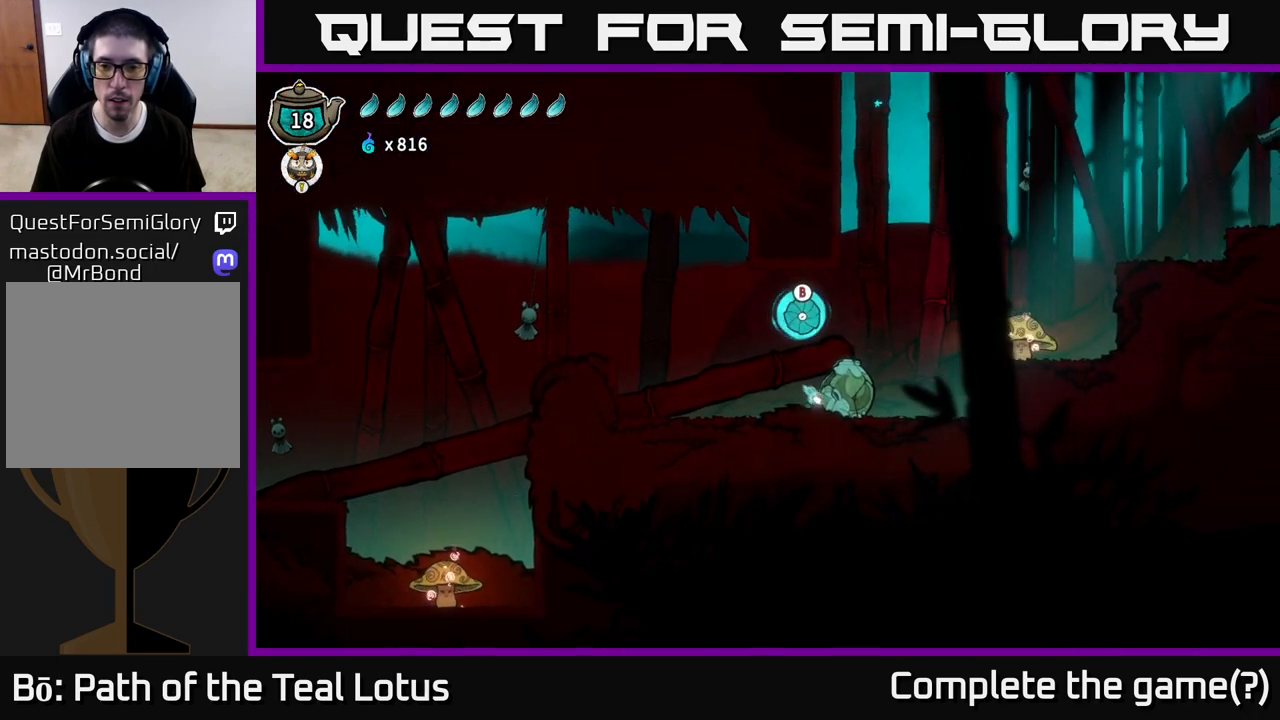
{"buttons": [], "left_stick": "up-right", "right_stick": "center", "events": [[100, "left_stick", "center"], [250, "left_stick", "up-right"], [300, "X", "down"], [417, "X", "up"]]}
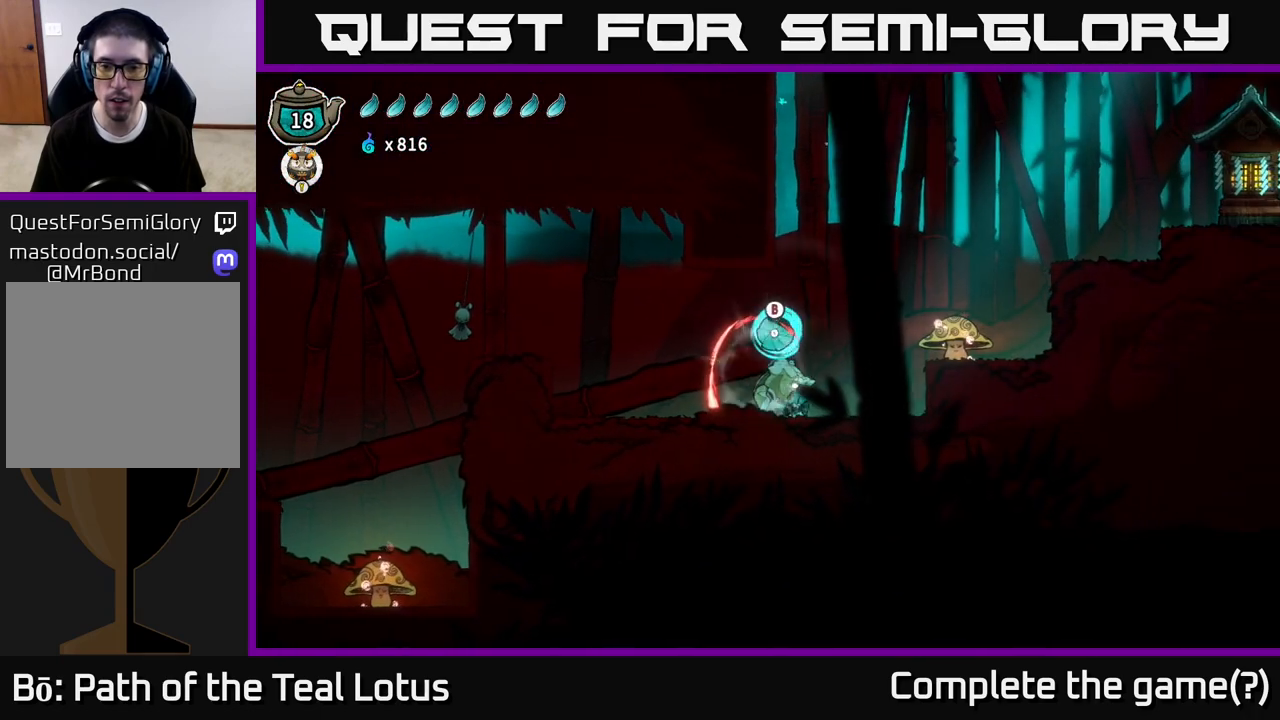
{"buttons": ["A"], "left_stick": "left", "right_stick": "center", "events": [[17, "left_stick", "right"], [150, "left_stick", "center"], [283, "left_stick", "left"], [417, "A", "down"]]}
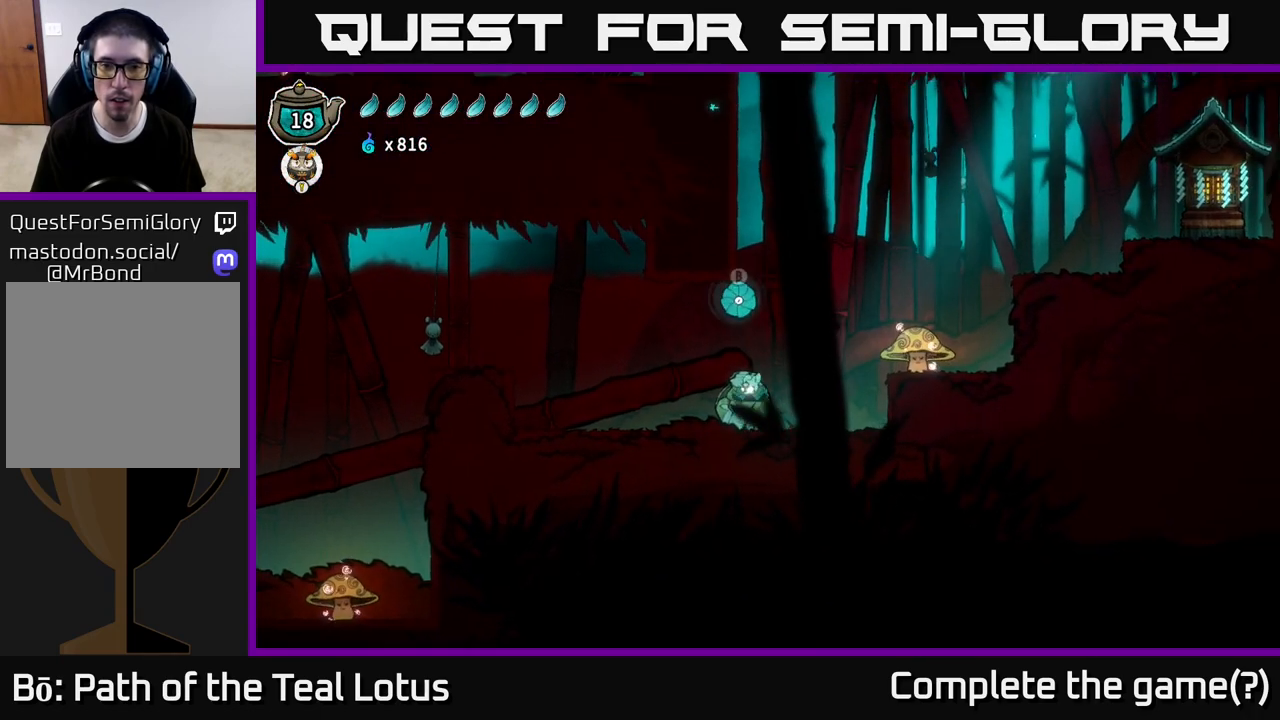
{"buttons": ["B"], "left_stick": "up-right", "right_stick": "center", "events": [[67, "A", "up"], [100, "left_stick", "up"], [250, "B", "down"], [267, "left_stick", "up-right"]]}
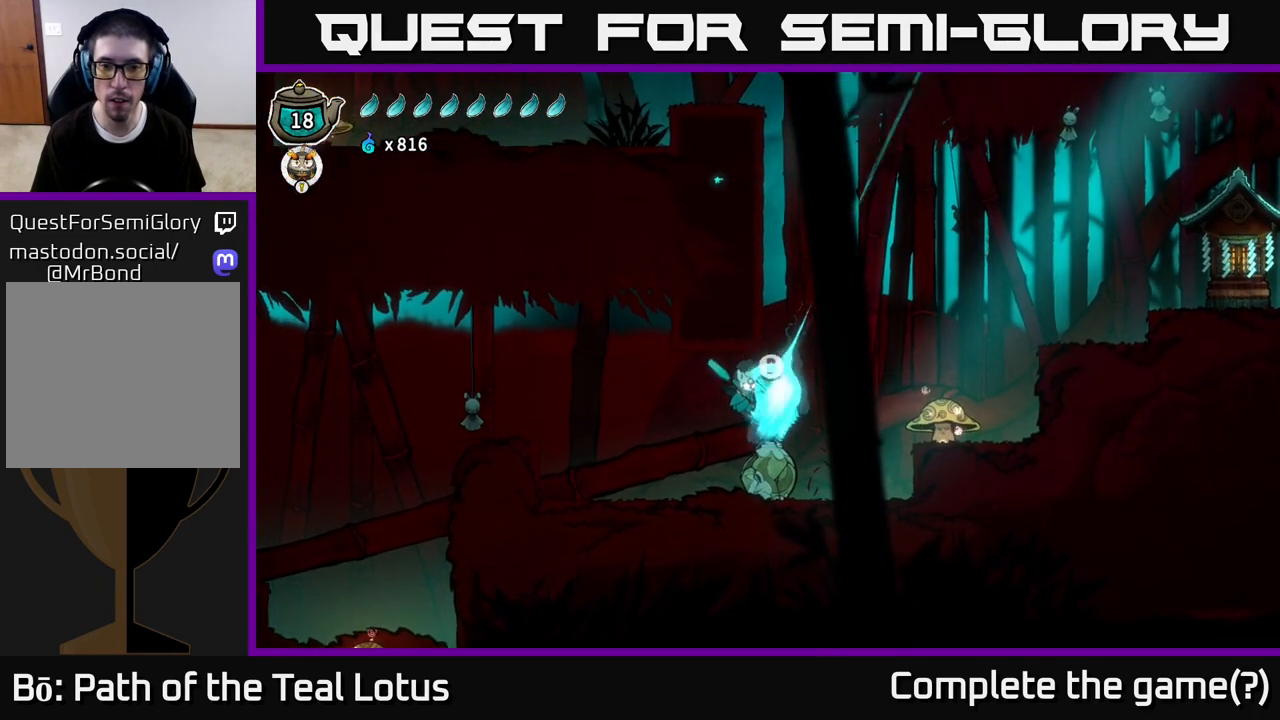
{"buttons": ["A"], "left_stick": "up-right", "right_stick": "center", "events": [[183, "B", "up"], [350, "A", "down"]]}
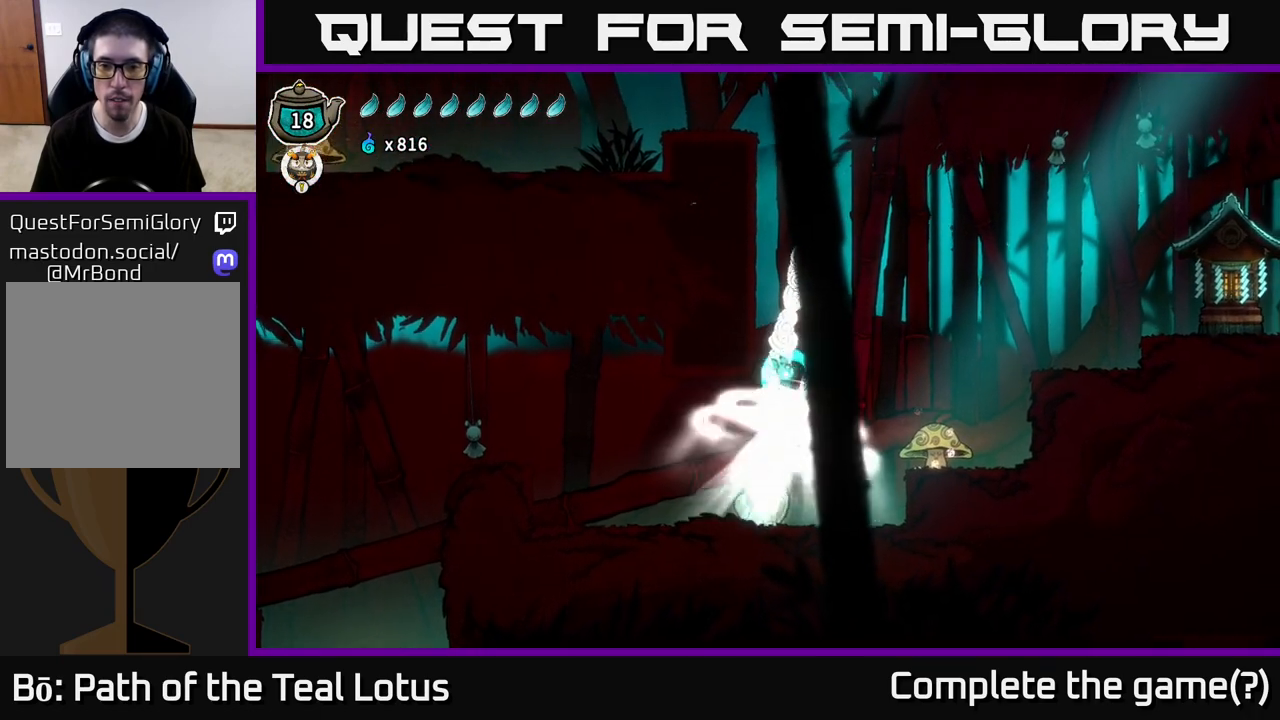
{"buttons": ["X"], "left_stick": "down-right", "right_stick": "center", "events": [[33, "A", "up"], [117, "left_stick", "right"], [350, "X", "down"], [350, "left_stick", "down"], [450, "left_stick", "down-right"]]}
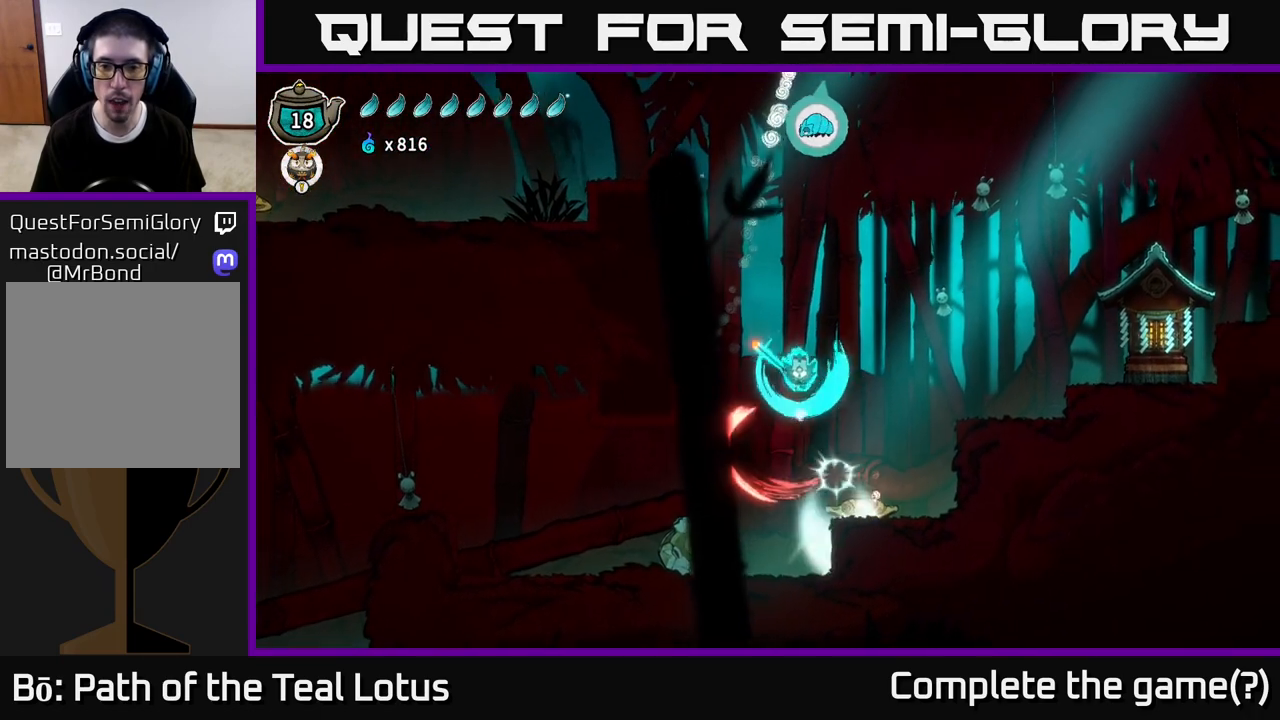
{"buttons": ["A"], "left_stick": "up", "right_stick": "center", "events": [[233, "X", "up"], [267, "left_stick", "center"], [317, "A", "down"], [317, "left_stick", "up"]]}
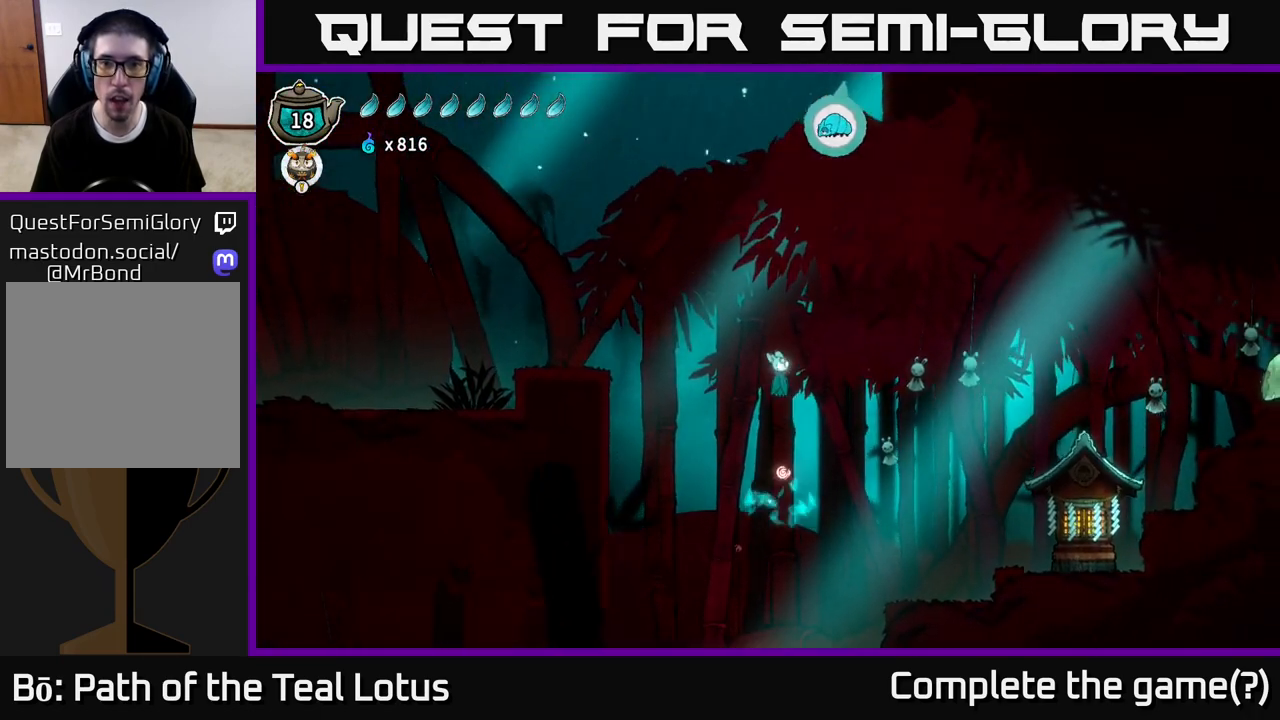
{"buttons": ["R2"], "left_stick": "up", "right_stick": "center", "events": [[300, "R2", "down"], [300, "left_stick", "up-left"], [333, "A", "up"], [417, "left_stick", "up"]]}
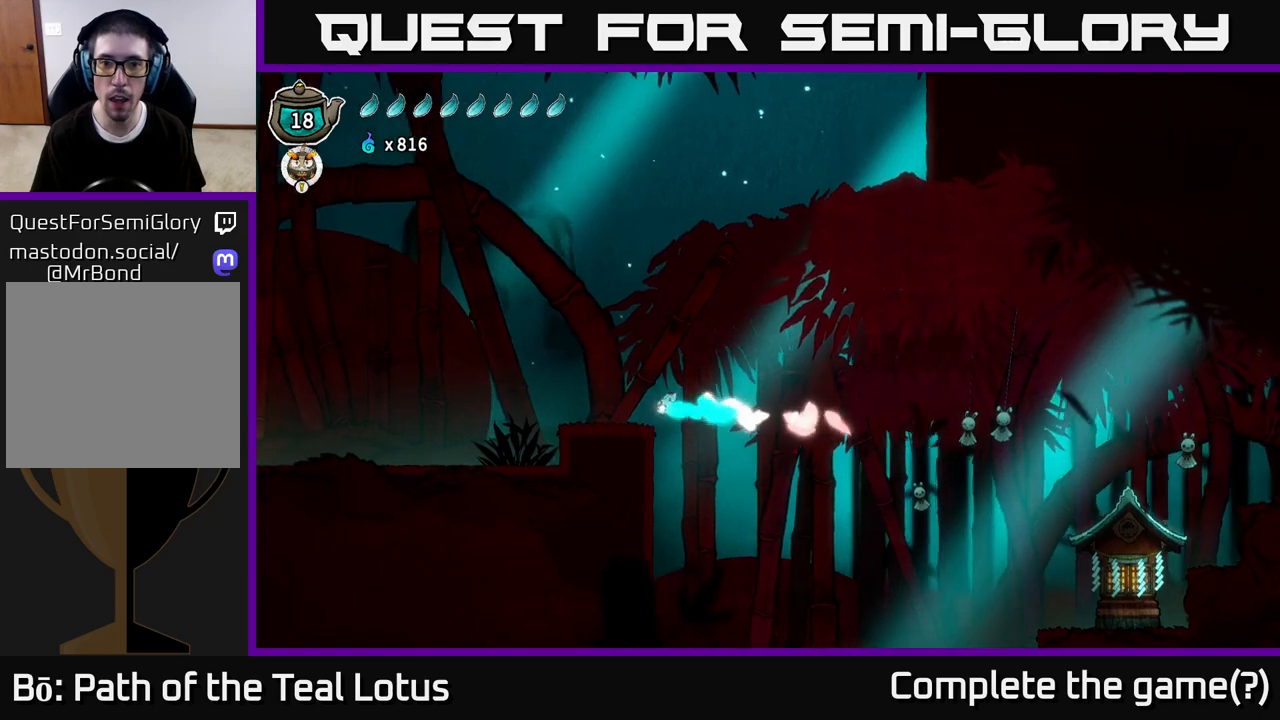
{"buttons": [], "left_stick": "right", "right_stick": "center", "events": [[133, "left_stick", "right"], [167, "R2", "up"]]}
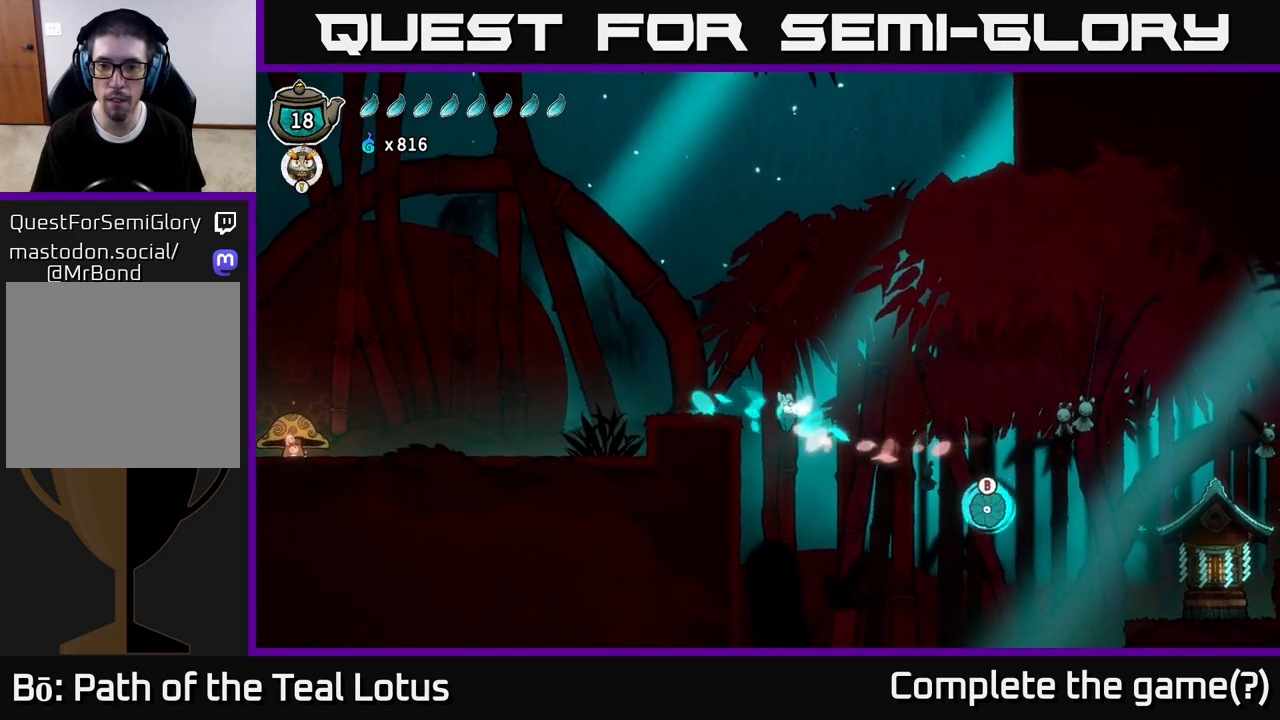
{"buttons": [], "left_stick": "right", "right_stick": "center", "events": []}
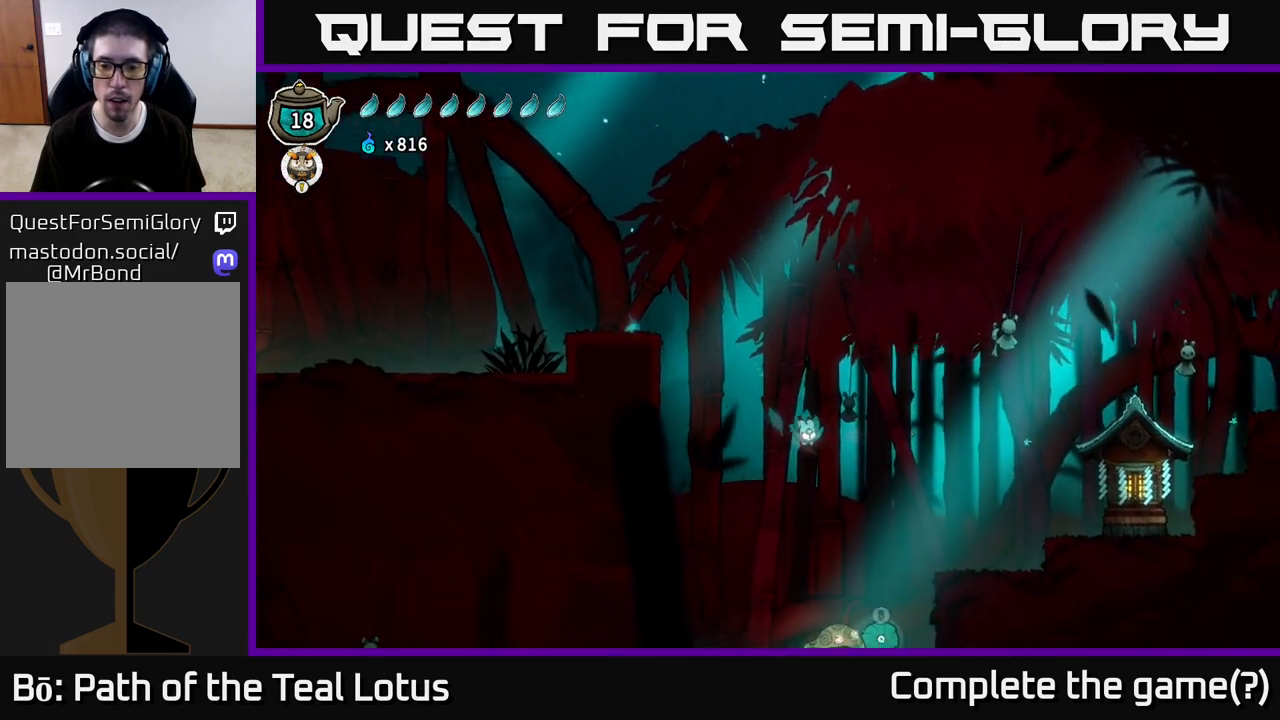
{"buttons": ["X"], "left_stick": "up", "right_stick": "center", "events": [[333, "left_stick", "up"], [400, "X", "down"]]}
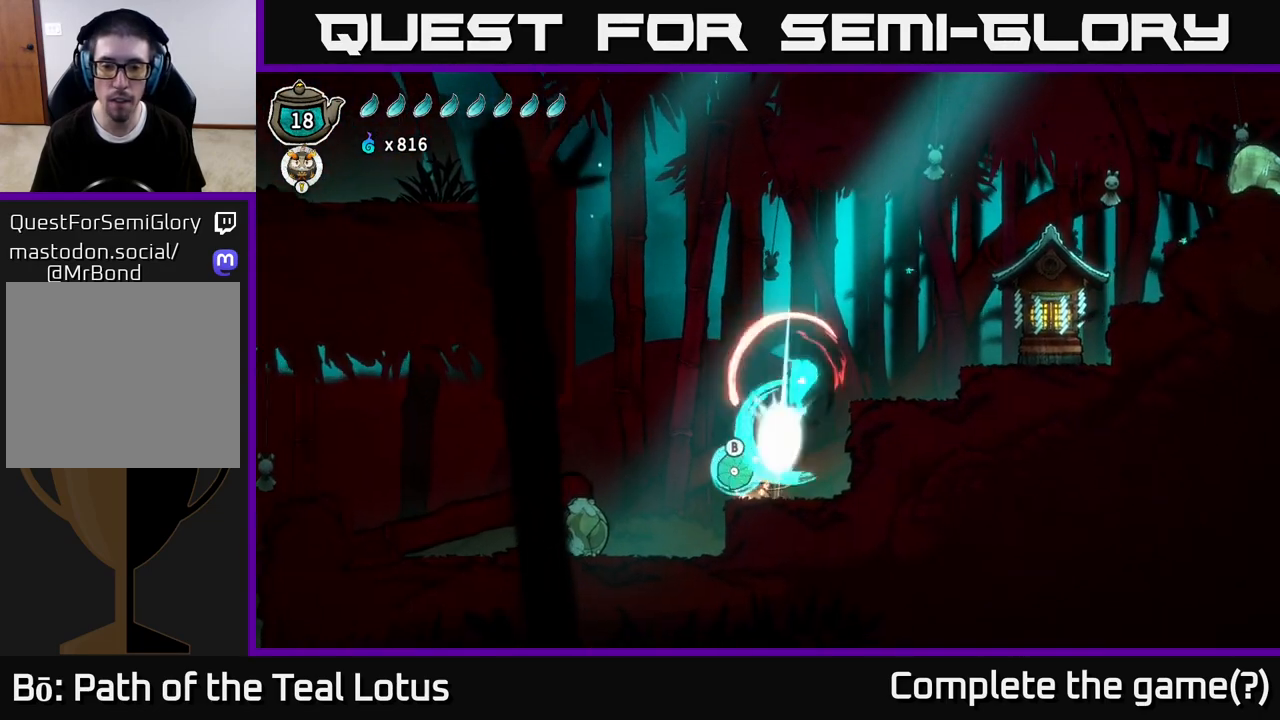
{"buttons": [], "left_stick": "left", "right_stick": "center", "events": [[17, "X", "up"], [67, "left_stick", "up-left"], [217, "left_stick", "left"]]}
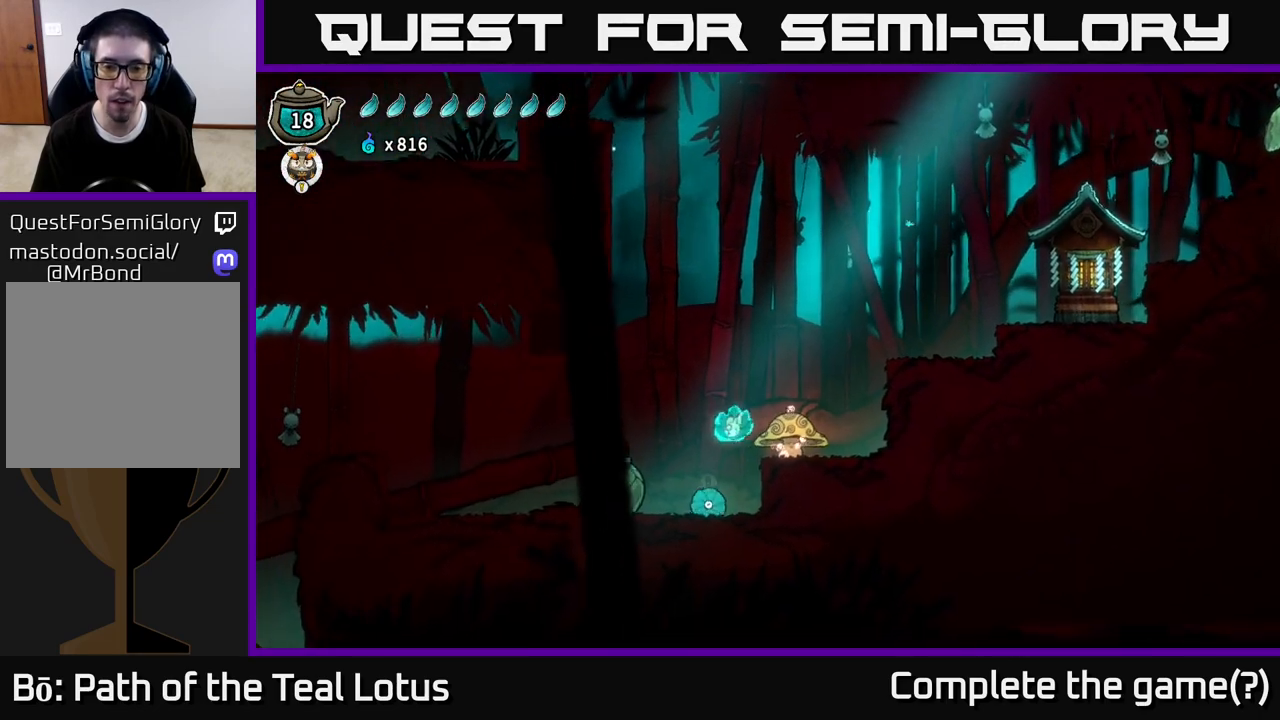
{"buttons": [], "left_stick": "center", "right_stick": "center", "events": [[67, "left_stick", "up-left"], [167, "X", "down"], [167, "left_stick", "up"], [250, "X", "up"], [383, "left_stick", "center"]]}
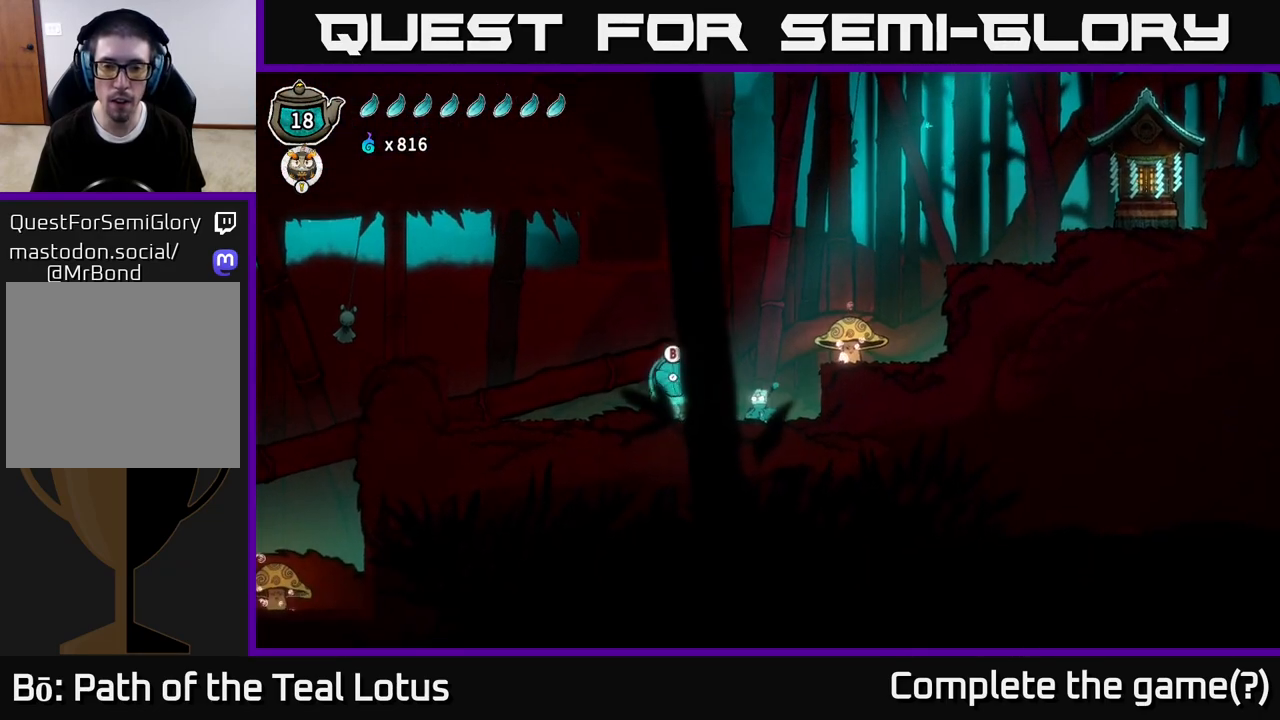
{"buttons": [], "left_stick": "left", "right_stick": "center", "events": [[67, "A", "down"], [133, "left_stick", "left"], [350, "A", "up"]]}
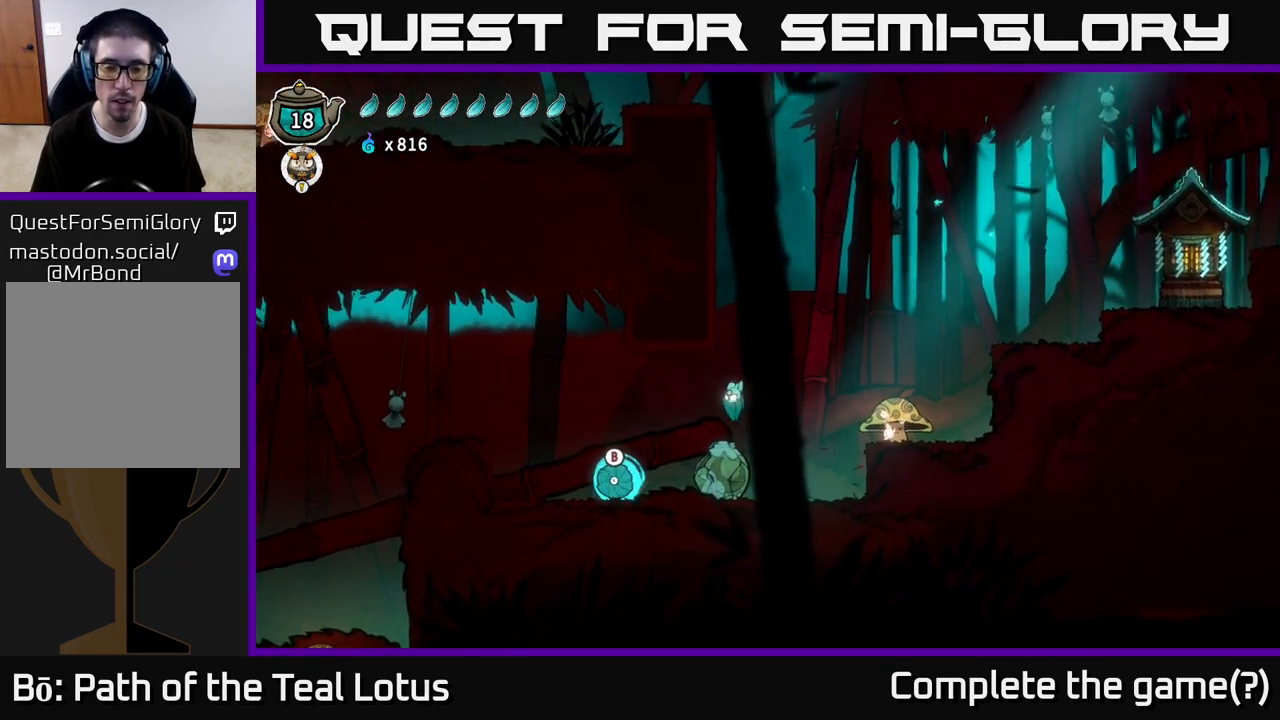
{"buttons": [], "left_stick": "left", "right_stick": "center", "events": [[267, "R2", "down"], [450, "R2", "up"]]}
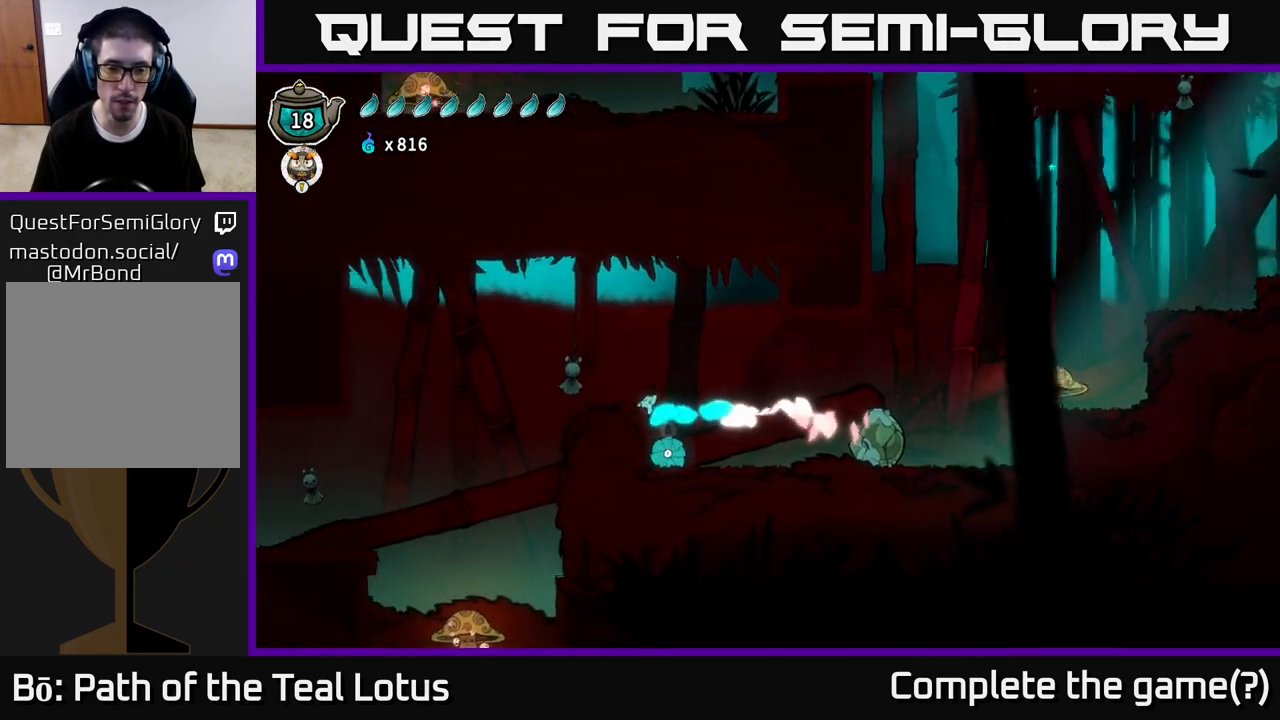
{"buttons": ["X"], "left_stick": "center", "right_stick": "center", "events": [[50, "left_stick", "center"], [267, "left_stick", "right"], [433, "left_stick", "center"], [467, "X", "down"]]}
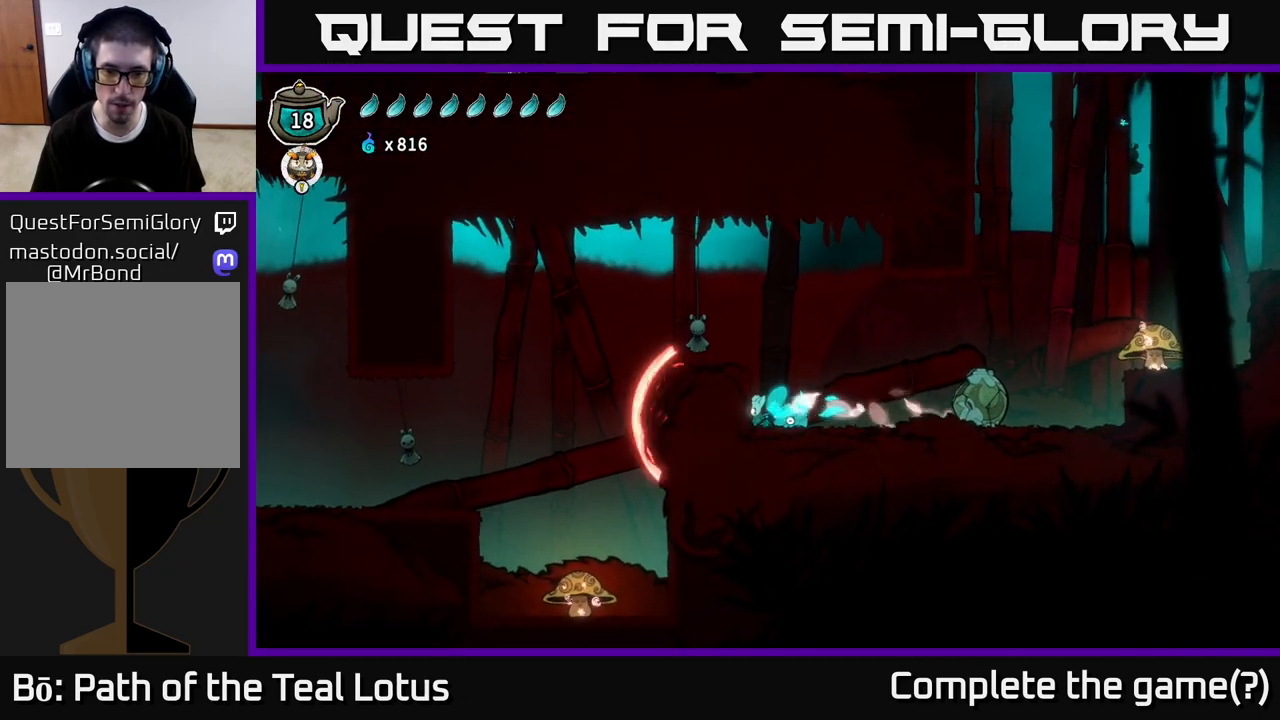
{"buttons": [], "left_stick": "right", "right_stick": "center", "events": [[100, "left_stick", "right"], [117, "X", "up"]]}
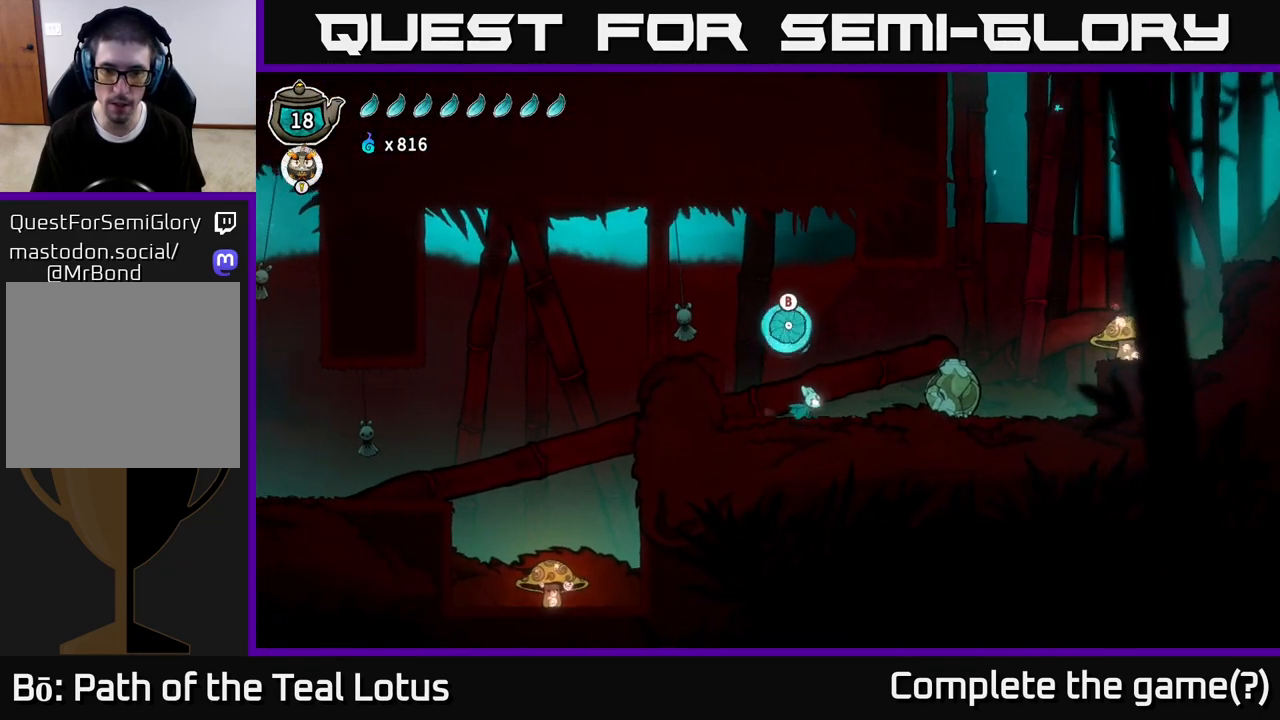
{"buttons": [], "left_stick": "up-left", "right_stick": "center", "events": [[133, "left_stick", "center"], [300, "left_stick", "up-left"]]}
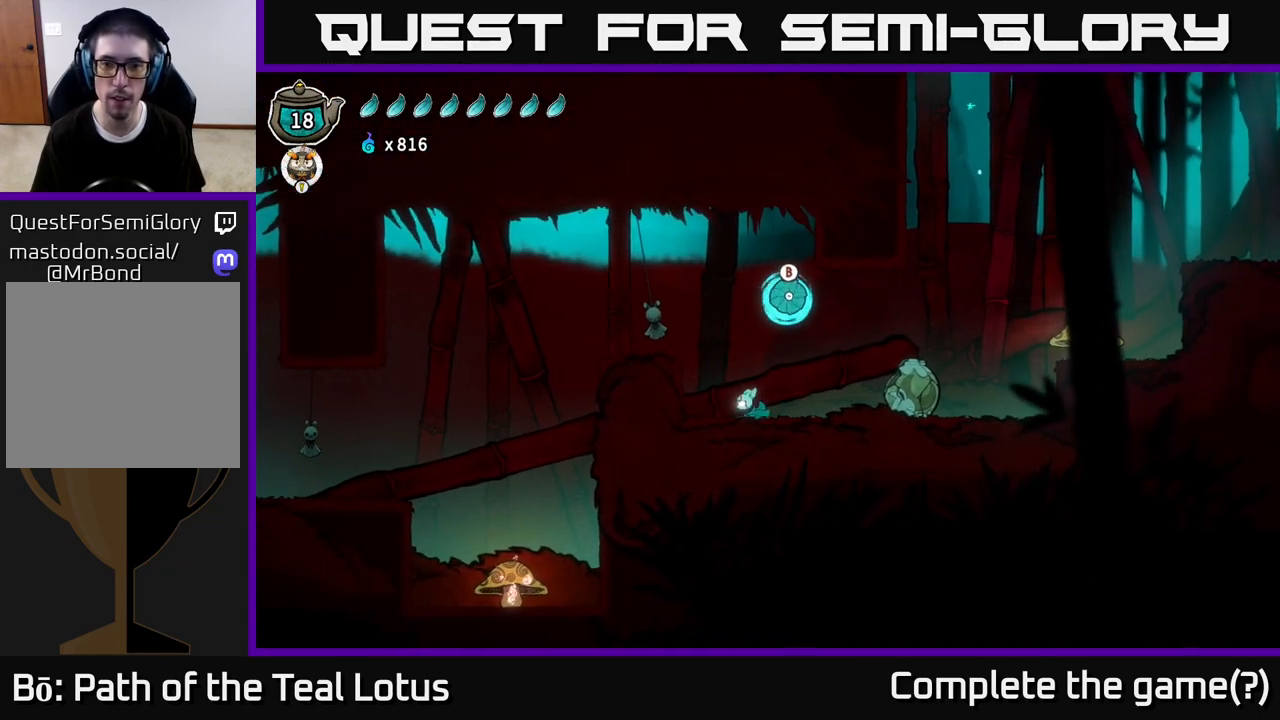
{"buttons": ["X"], "left_stick": "right", "right_stick": "center", "events": [[17, "left_stick", "center"], [267, "left_stick", "right"], [433, "X", "down"]]}
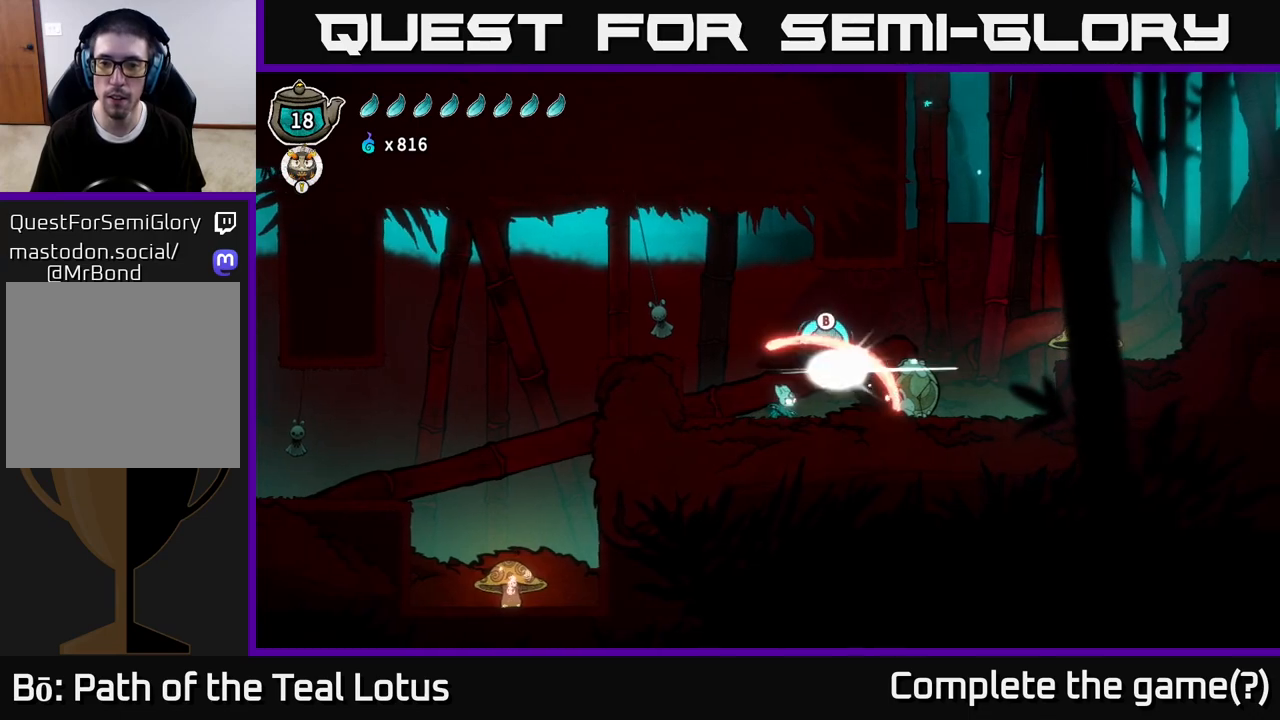
{"buttons": [], "left_stick": "left", "right_stick": "center", "events": [[83, "X", "up"], [450, "left_stick", "left"]]}
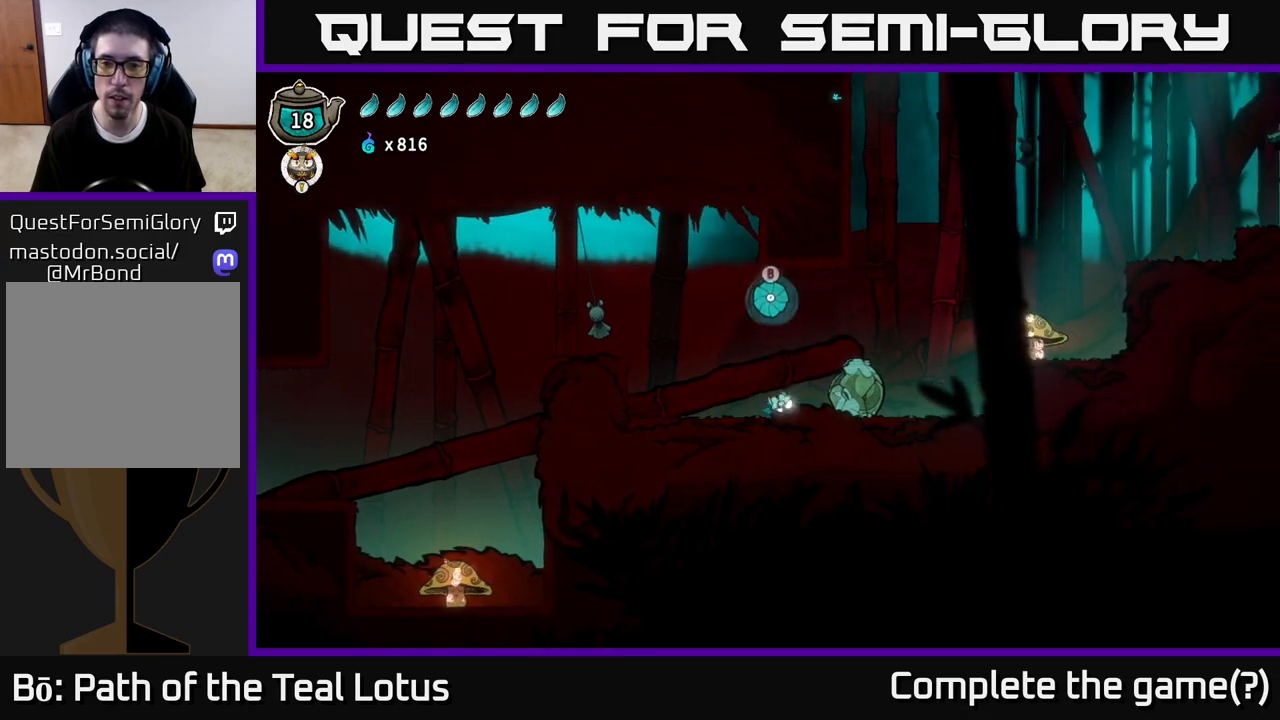
{"buttons": [], "left_stick": "right", "right_stick": "center", "events": [[350, "left_stick", "right"]]}
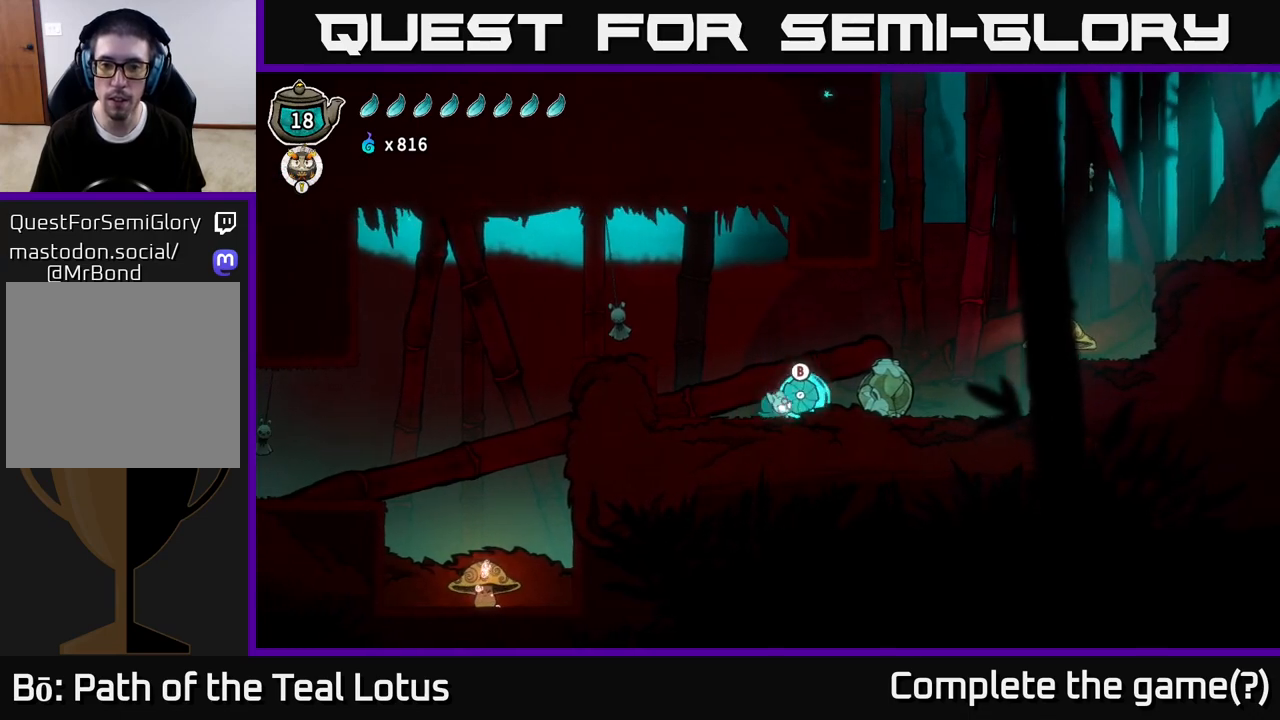
{"buttons": [], "left_stick": "right", "right_stick": "center", "events": [[83, "left_stick", "center"], [133, "left_stick", "right"]]}